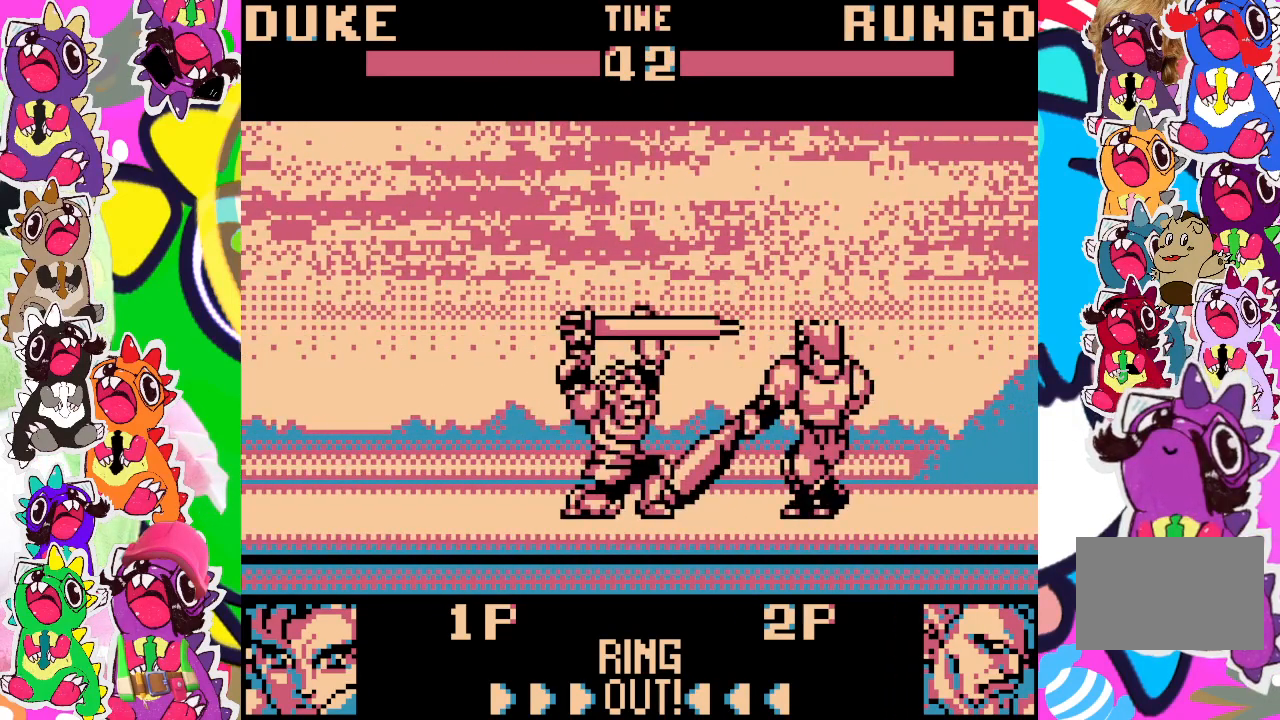
Gameplay with a controller (PlayStation layout); each line is a JSON object with the inputs held at the frame after it. "events" lists button and stick changes between this image and that frame as [ms after this image, input, new state], when the widget could be followed in between. Not read: L3 R3 right_stick.
{"buttons": ["SQUARE", "DPAD_DOWN", "DPAD_LEFT"], "left_stick": "center", "events": [[33, "SQUARE", "up"], [83, "SQUARE", "down"], [167, "SQUARE", "up"], [200, "SQUARE", "down"], [300, "SQUARE", "up"], [350, "SQUARE", "down"], [433, "SQUARE", "up"], [500, "SQUARE", "down"]]}
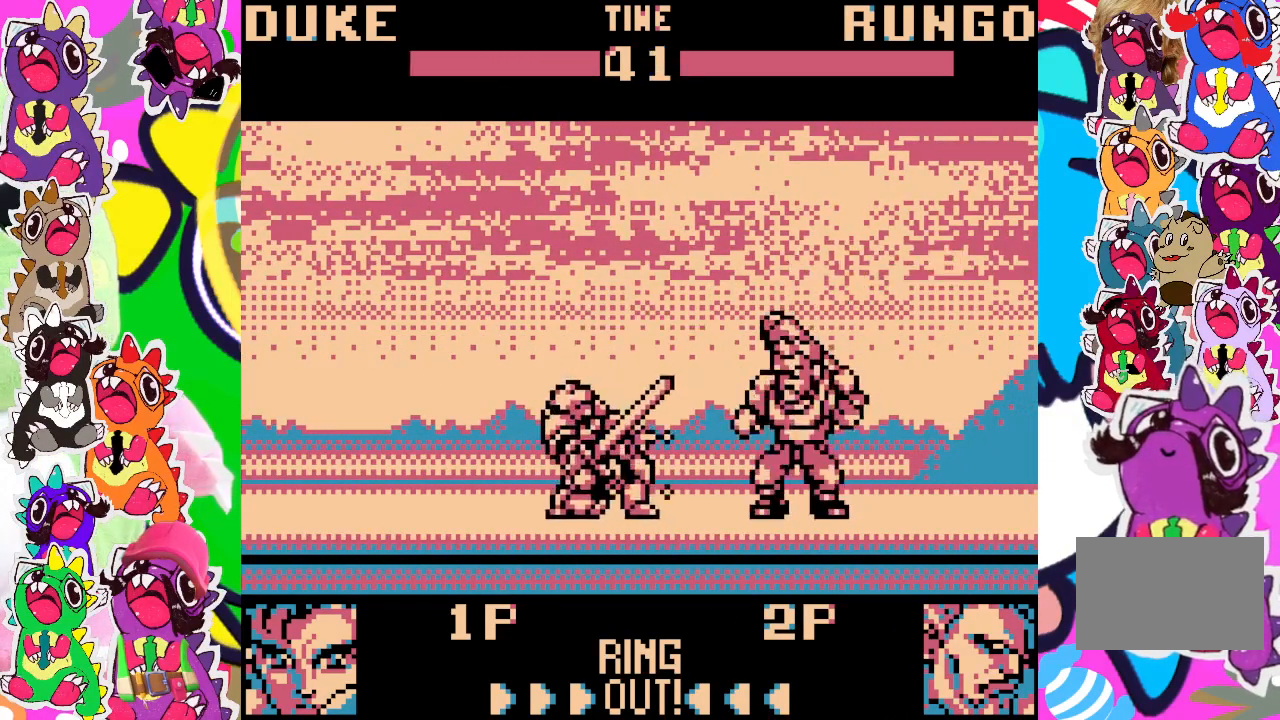
{"buttons": ["SQUARE", "DPAD_RIGHT"], "left_stick": "center", "events": [[67, "SQUARE", "up"], [83, "DPAD_LEFT", "up"], [283, "DPAD_DOWN", "up"], [317, "DPAD_RIGHT", "down"], [500, "SQUARE", "down"]]}
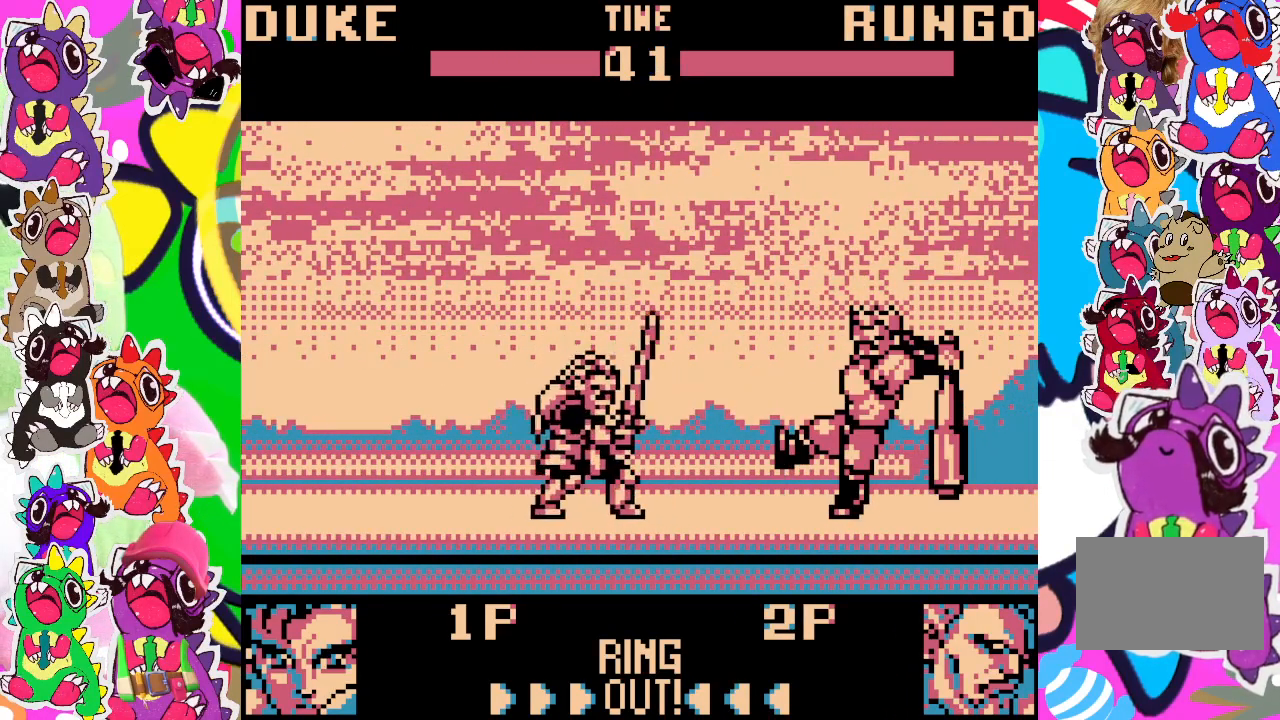
{"buttons": ["DPAD_RIGHT"], "left_stick": "center", "events": [[100, "SQUARE", "up"], [167, "SQUARE", "down"], [217, "SQUARE", "up"], [283, "SQUARE", "down"], [350, "SQUARE", "up"], [400, "SQUARE", "down"], [500, "SQUARE", "up"]]}
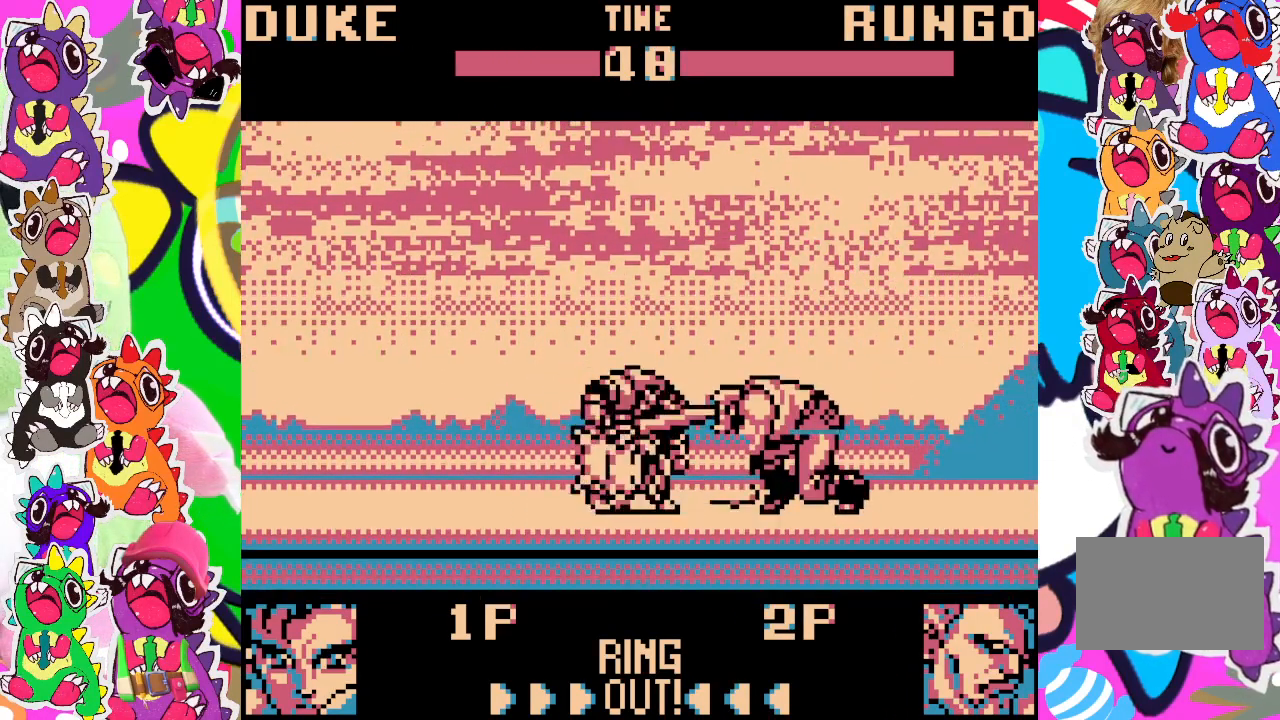
{"buttons": ["DPAD_LEFT"], "left_stick": "center", "events": [[17, "DPAD_RIGHT", "up"], [50, "SQUARE", "down"], [117, "DPAD_LEFT", "down"], [217, "SQUARE", "up"]]}
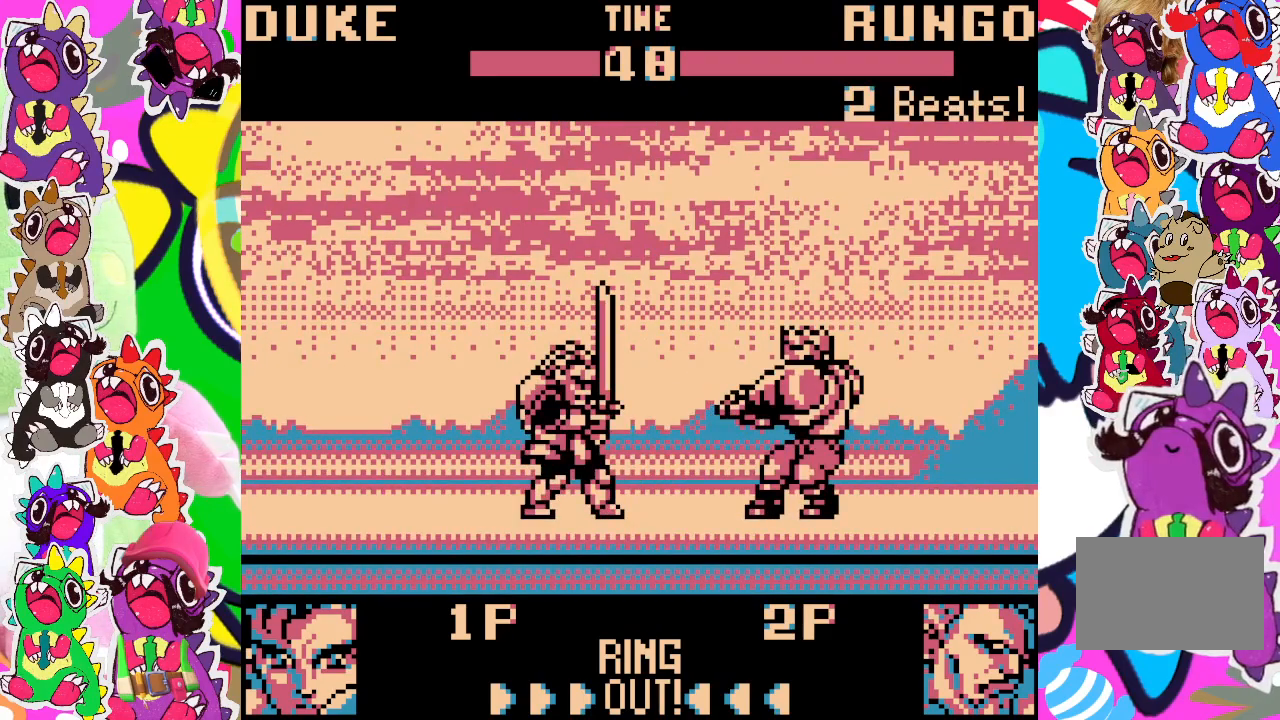
{"buttons": ["DPAD_DOWN", "DPAD_LEFT"], "left_stick": "center", "events": [[450, "DPAD_DOWN", "down"]]}
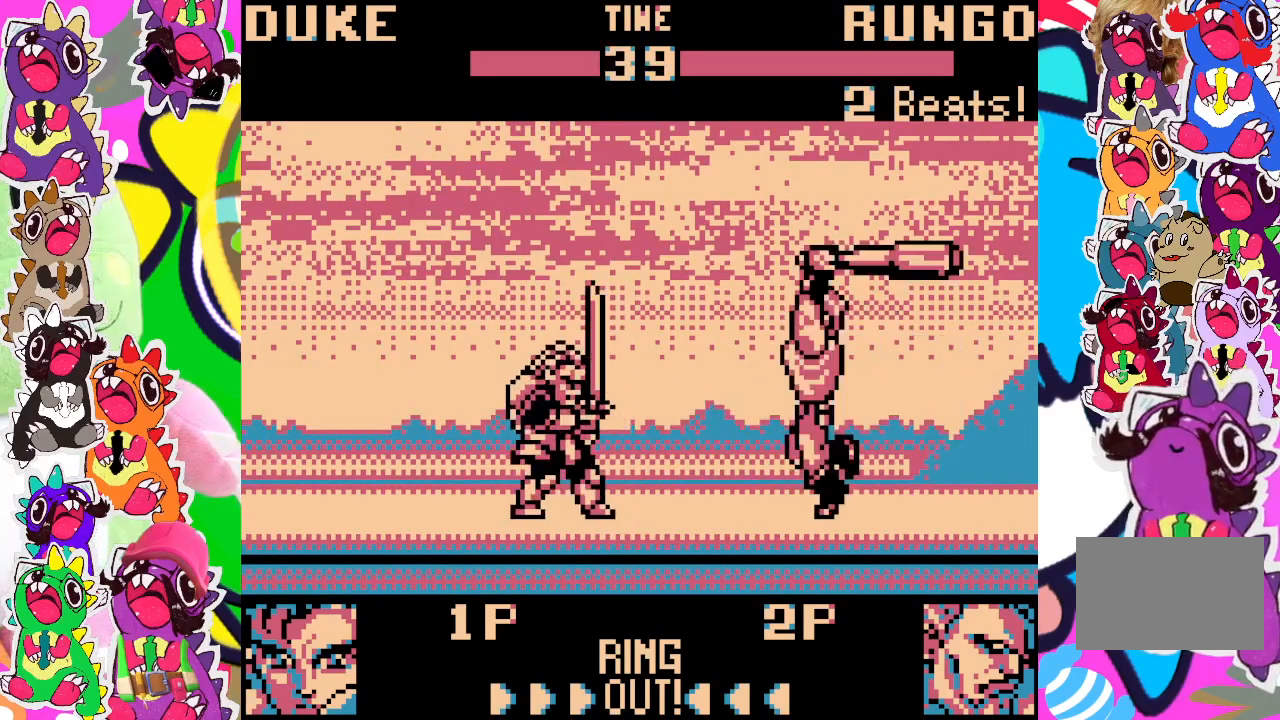
{"buttons": ["DPAD_DOWN", "DPAD_LEFT"], "left_stick": "center", "events": [[33, "DPAD_LEFT", "up"], [83, "DPAD_LEFT", "down"]]}
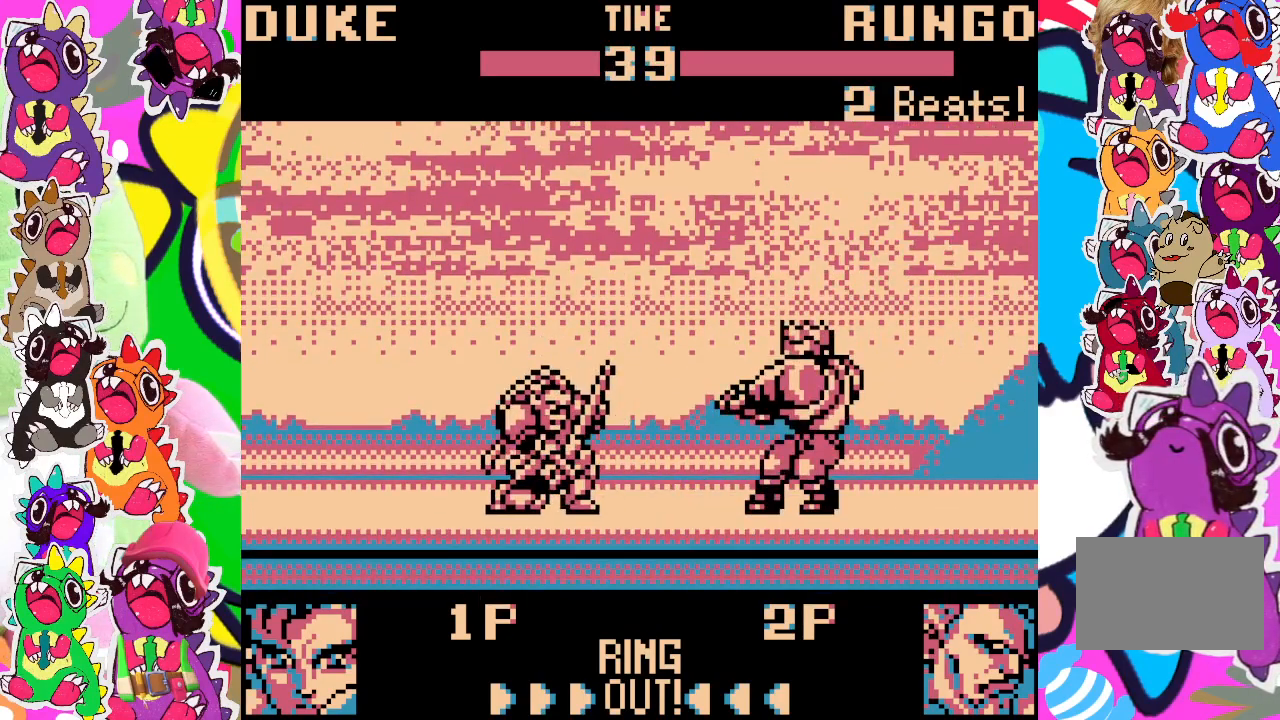
{"buttons": ["DPAD_UP", "DPAD_RIGHT"], "left_stick": "center", "events": [[50, "DPAD_LEFT", "up"], [100, "DPAD_DOWN", "up"], [133, "DPAD_RIGHT", "down"], [250, "DPAD_UP", "down"]]}
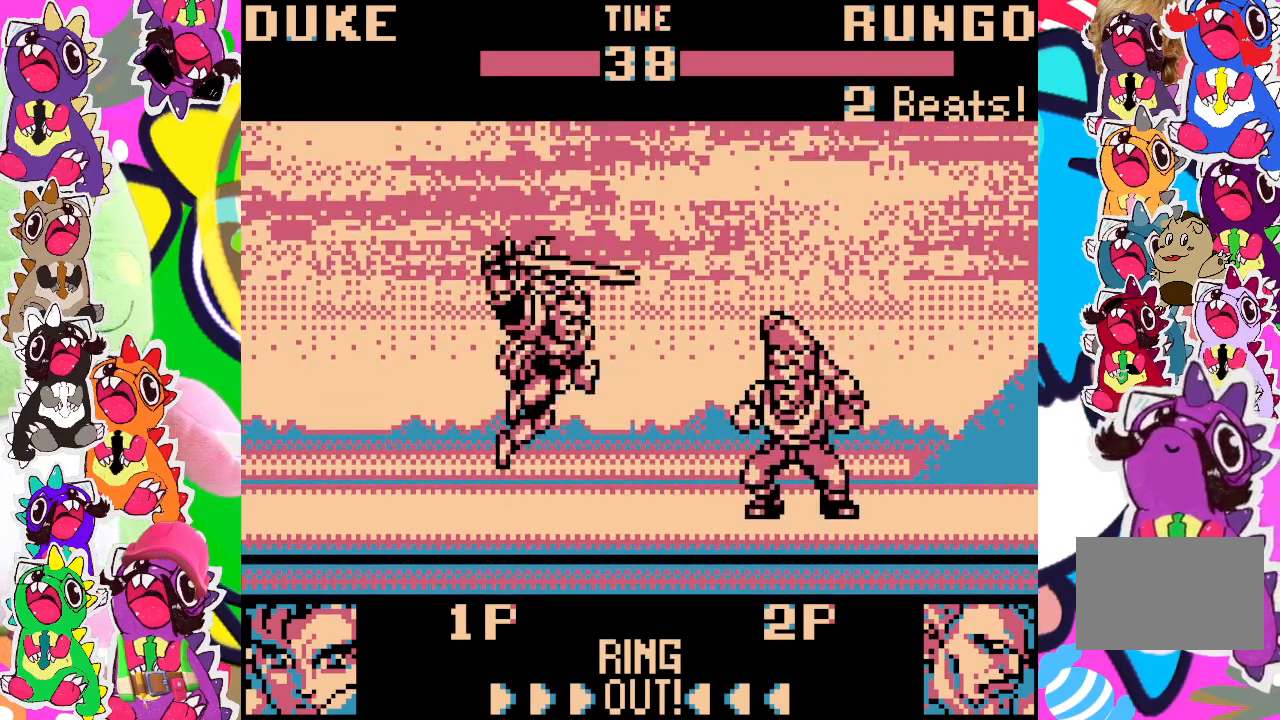
{"buttons": ["DPAD_DOWN", "DPAD_LEFT"], "left_stick": "center", "events": [[200, "DPAD_RIGHT", "up"], [217, "DPAD_LEFT", "down"], [217, "DPAD_UP", "up"], [267, "SQUARE", "down"], [350, "SQUARE", "up"], [367, "DPAD_DOWN", "down"], [417, "SQUARE", "down"], [467, "SQUARE", "up"]]}
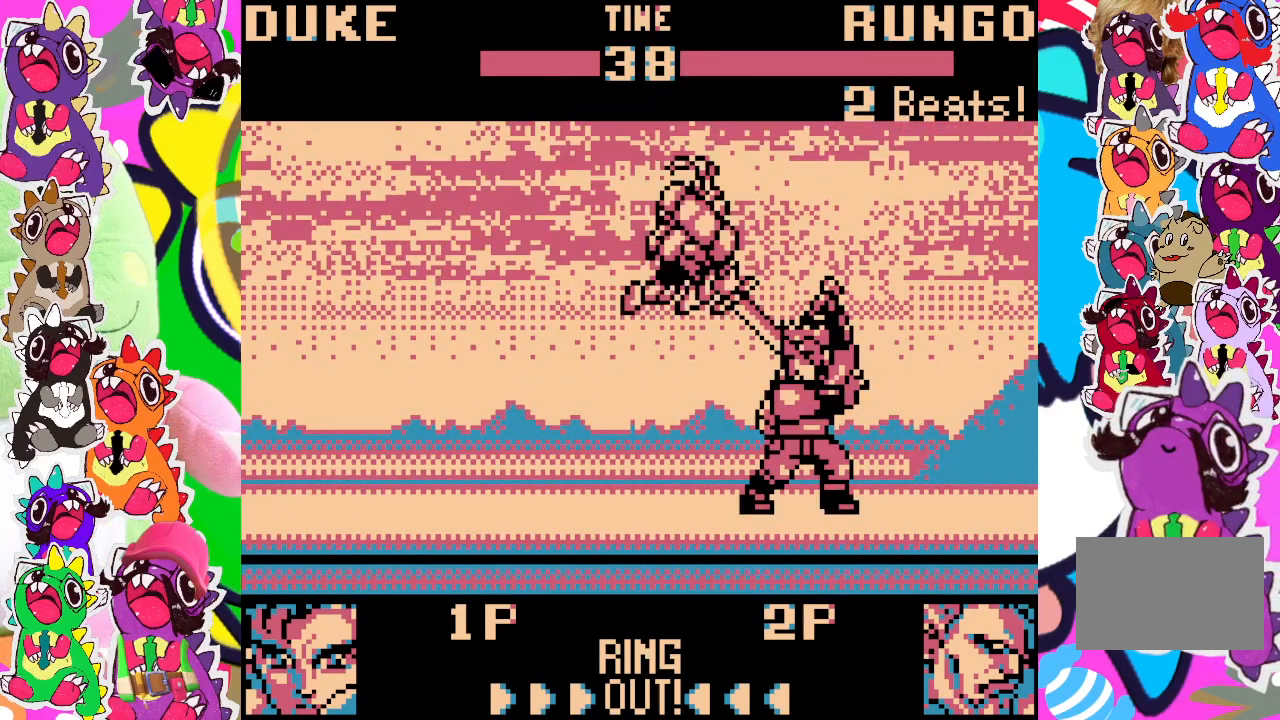
{"buttons": ["DPAD_DOWN", "DPAD_LEFT"], "left_stick": "center", "events": [[50, "SQUARE", "down"], [100, "SQUARE", "up"], [183, "SQUARE", "down"], [233, "SQUARE", "up"], [300, "SQUARE", "down"], [367, "SQUARE", "up"], [450, "SQUARE", "down"], [500, "SQUARE", "up"]]}
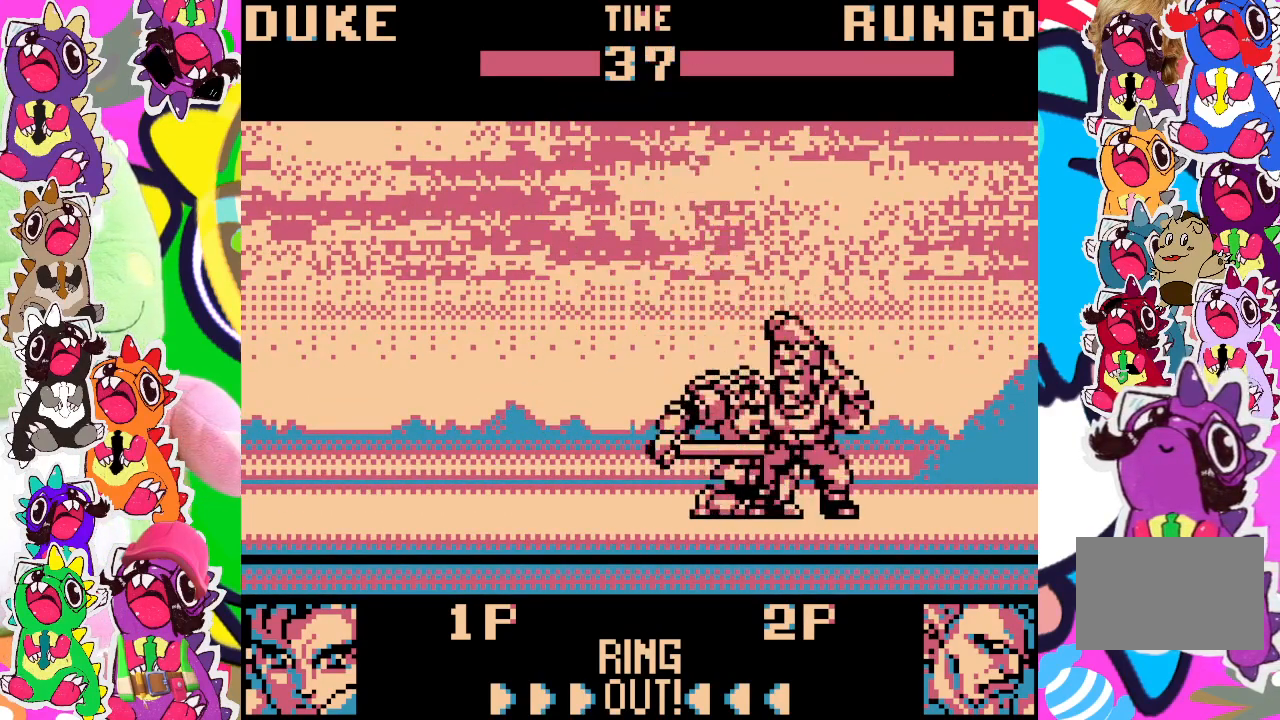
{"buttons": ["SQUARE", "DPAD_DOWN", "DPAD_LEFT"], "left_stick": "center", "events": [[67, "SQUARE", "down"], [117, "SQUARE", "up"], [200, "SQUARE", "down"], [267, "SQUARE", "up"], [333, "SQUARE", "down"], [383, "SQUARE", "up"], [450, "SQUARE", "down"]]}
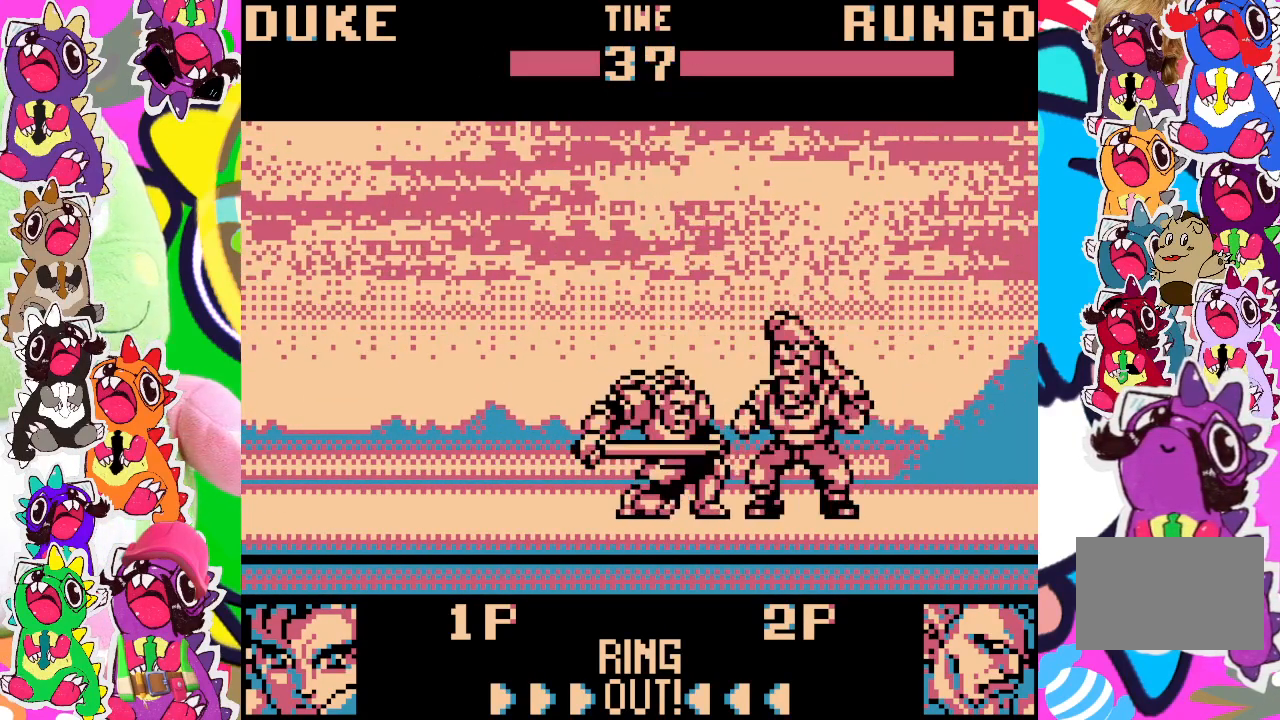
{"buttons": ["SQUARE", "DPAD_DOWN", "DPAD_LEFT"], "left_stick": "center", "events": [[33, "SQUARE", "up"], [83, "SQUARE", "down"], [167, "SQUARE", "up"], [217, "SQUARE", "down"], [317, "SQUARE", "up"], [367, "SQUARE", "down"], [450, "SQUARE", "up"], [500, "SQUARE", "down"]]}
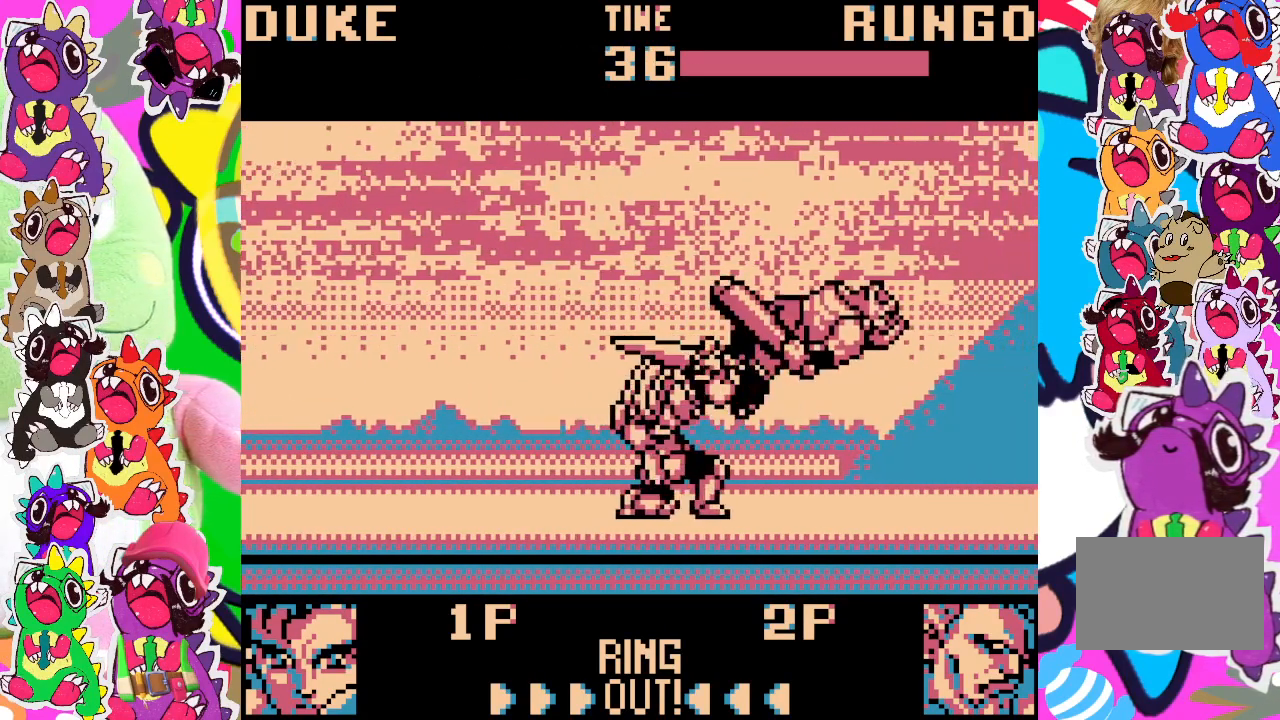
{"buttons": ["DPAD_RIGHT"], "left_stick": "center", "events": [[67, "SQUARE", "up"], [217, "DPAD_LEFT", "up"], [250, "DPAD_DOWN", "up"], [383, "DPAD_RIGHT", "down"]]}
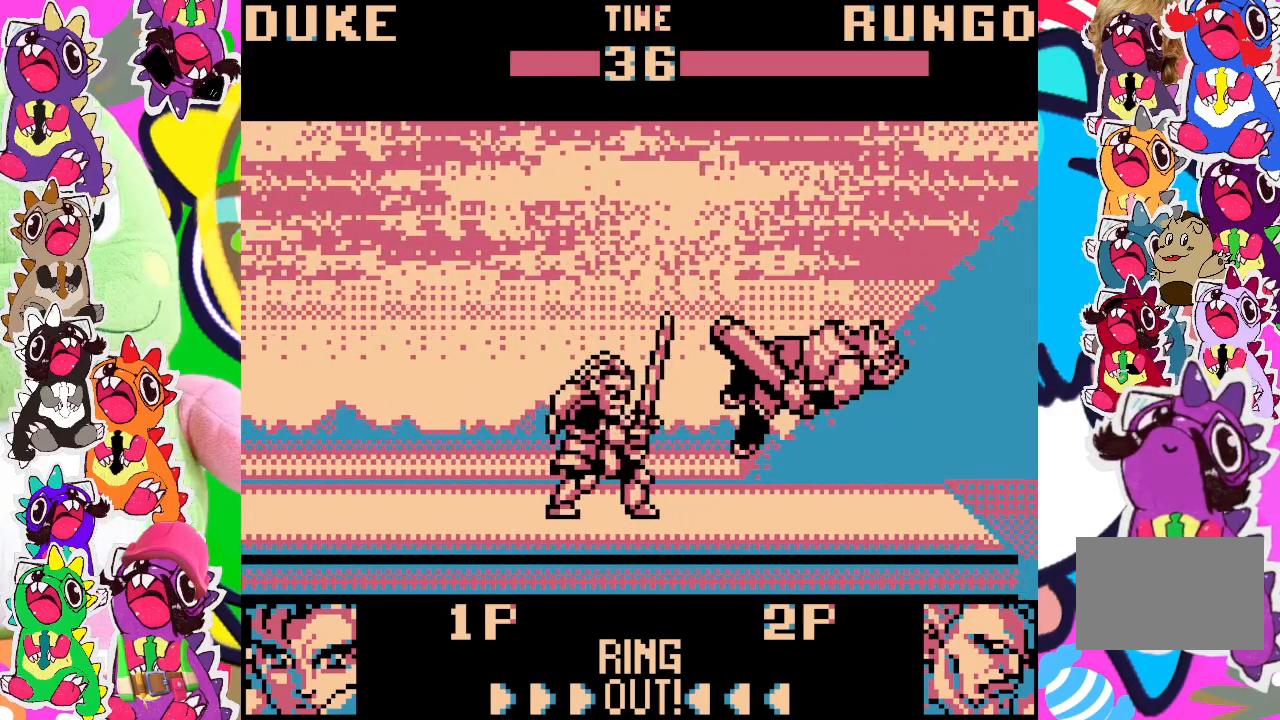
{"buttons": [], "left_stick": "center", "events": [[333, "DPAD_RIGHT", "up"]]}
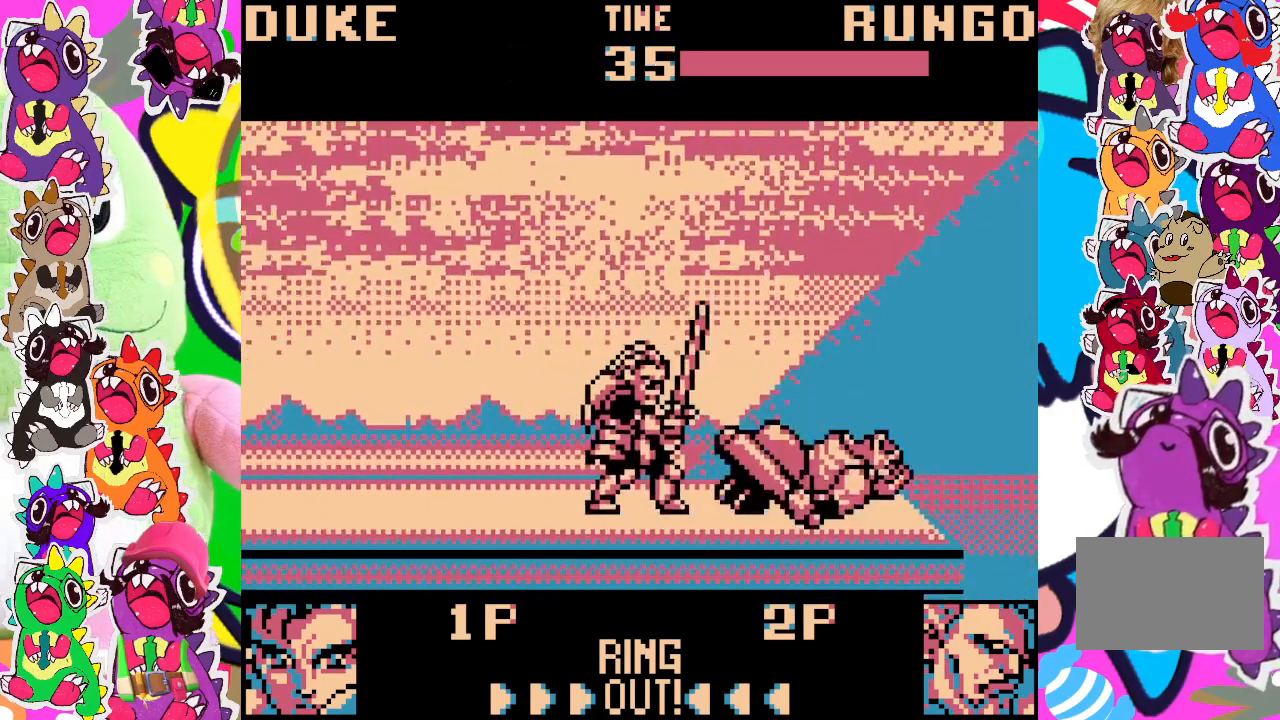
{"buttons": ["DPAD_DOWN", "DPAD_LEFT"], "left_stick": "center", "events": [[167, "DPAD_RIGHT", "down"], [317, "DPAD_RIGHT", "up"], [450, "DPAD_DOWN", "down"], [450, "DPAD_LEFT", "down"]]}
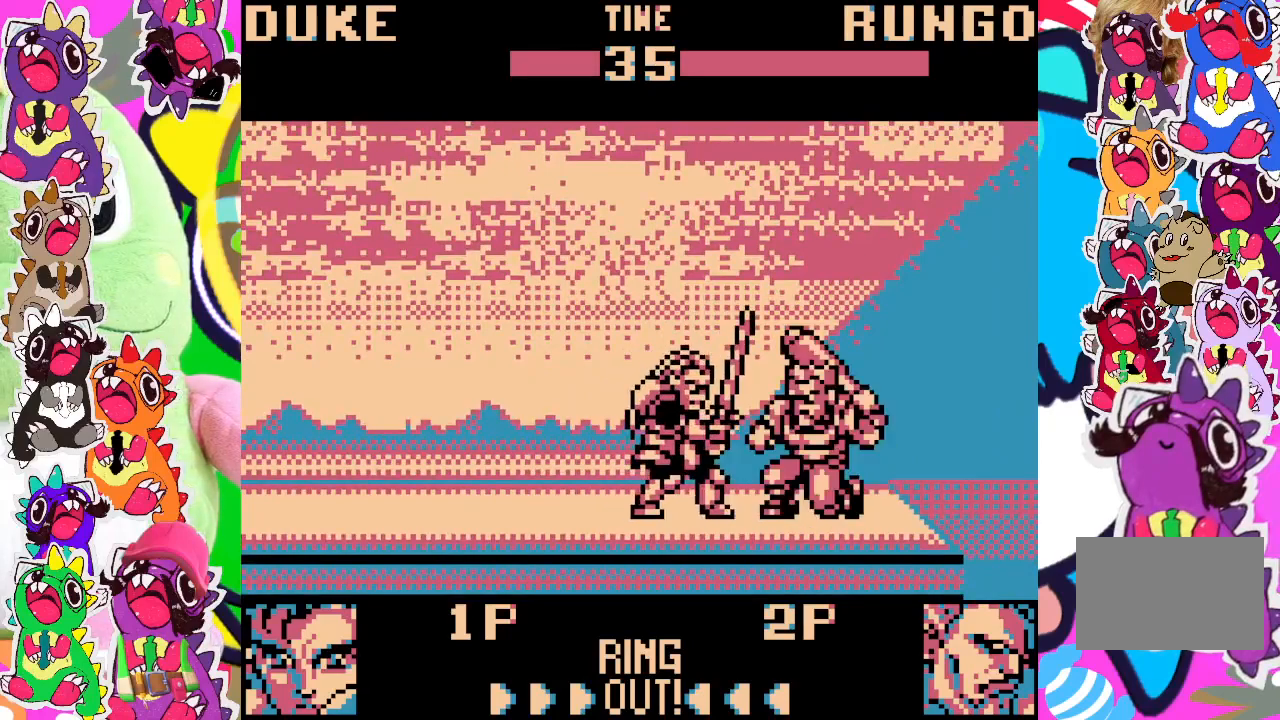
{"buttons": ["SQUARE", "DPAD_DOWN", "DPAD_LEFT"], "left_stick": "center", "events": [[100, "SQUARE", "down"], [183, "SQUARE", "up"], [250, "SQUARE", "down"], [333, "SQUARE", "up"], [383, "SQUARE", "down"], [450, "SQUARE", "up"], [500, "SQUARE", "down"]]}
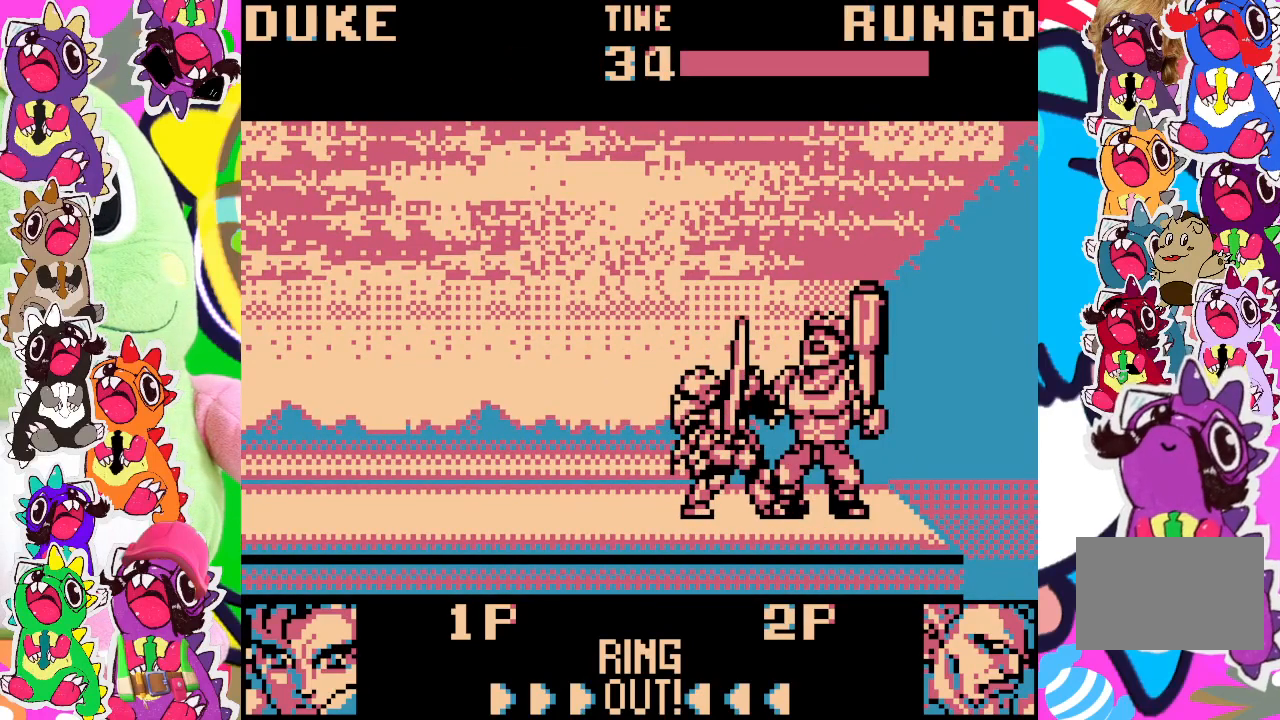
{"buttons": ["SQUARE"], "left_stick": "center", "events": [[100, "SQUARE", "up"], [150, "SQUARE", "down"], [200, "SQUARE", "up"], [283, "SQUARE", "down"], [350, "SQUARE", "up"], [400, "DPAD_LEFT", "up"], [450, "DPAD_DOWN", "up"], [483, "SQUARE", "down"]]}
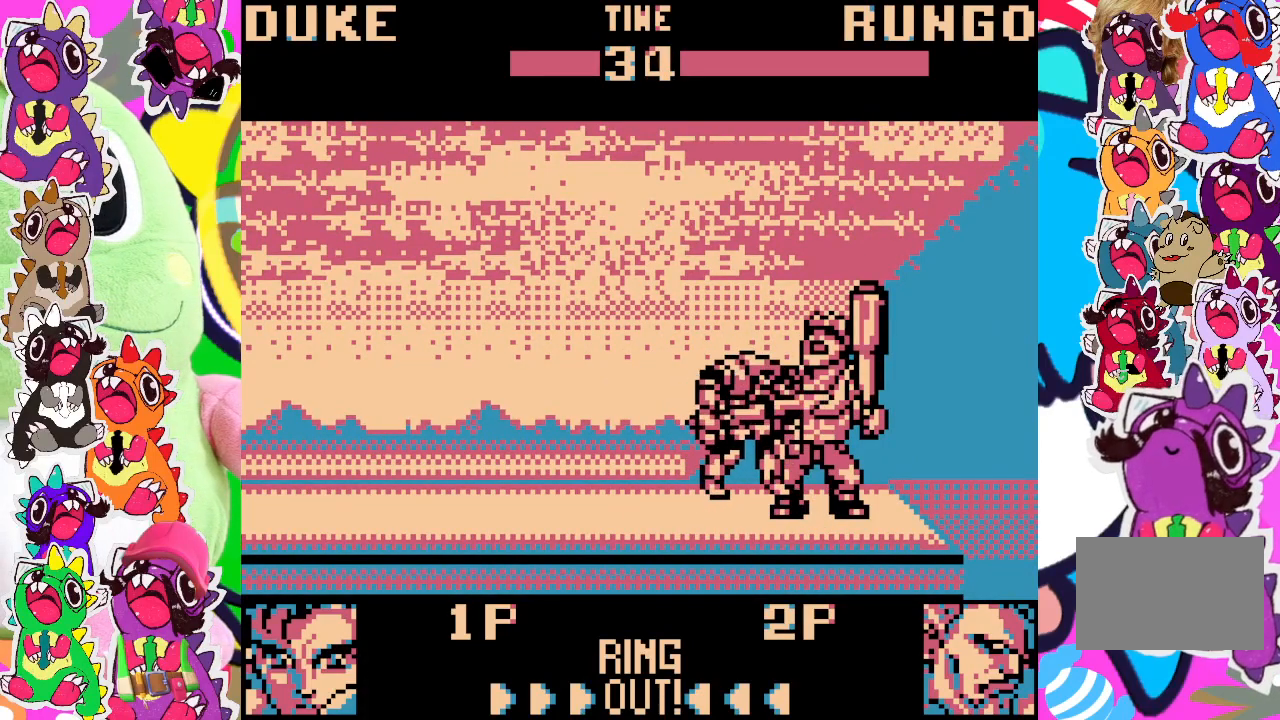
{"buttons": ["SQUARE", "DPAD_LEFT"], "left_stick": "center", "events": [[17, "DPAD_RIGHT", "down"], [50, "CROSS", "down"], [50, "SQUARE", "up"], [133, "DPAD_RIGHT", "up"], [150, "DPAD_LEFT", "down"], [167, "SQUARE", "down"], [200, "CROSS", "up"], [250, "SQUARE", "up"], [283, "DPAD_LEFT", "up"], [317, "CROSS", "down"], [417, "SQUARE", "down"], [433, "CROSS", "up"], [483, "DPAD_LEFT", "down"]]}
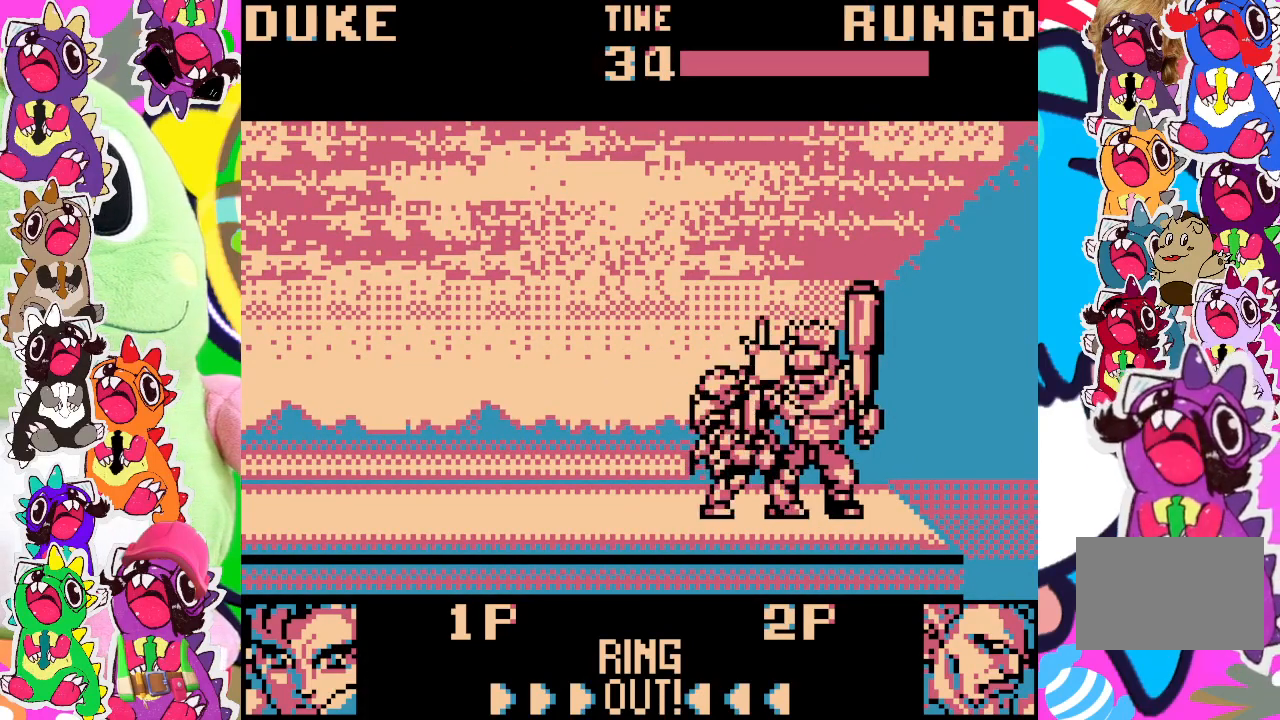
{"buttons": ["DPAD_LEFT"], "left_stick": "center", "events": [[17, "SQUARE", "up"], [50, "CROSS", "down"], [100, "DPAD_LEFT", "up"], [117, "DPAD_RIGHT", "down"], [133, "DPAD_RIGHT", "up"], [133, "SQUARE", "down"], [183, "DPAD_RIGHT", "down"], [200, "CROSS", "up"], [267, "DPAD_RIGHT", "up"], [283, "SQUARE", "up"], [300, "CROSS", "down"], [317, "DPAD_LEFT", "down"], [383, "SQUARE", "down"], [450, "CROSS", "up"], [483, "SQUARE", "up"]]}
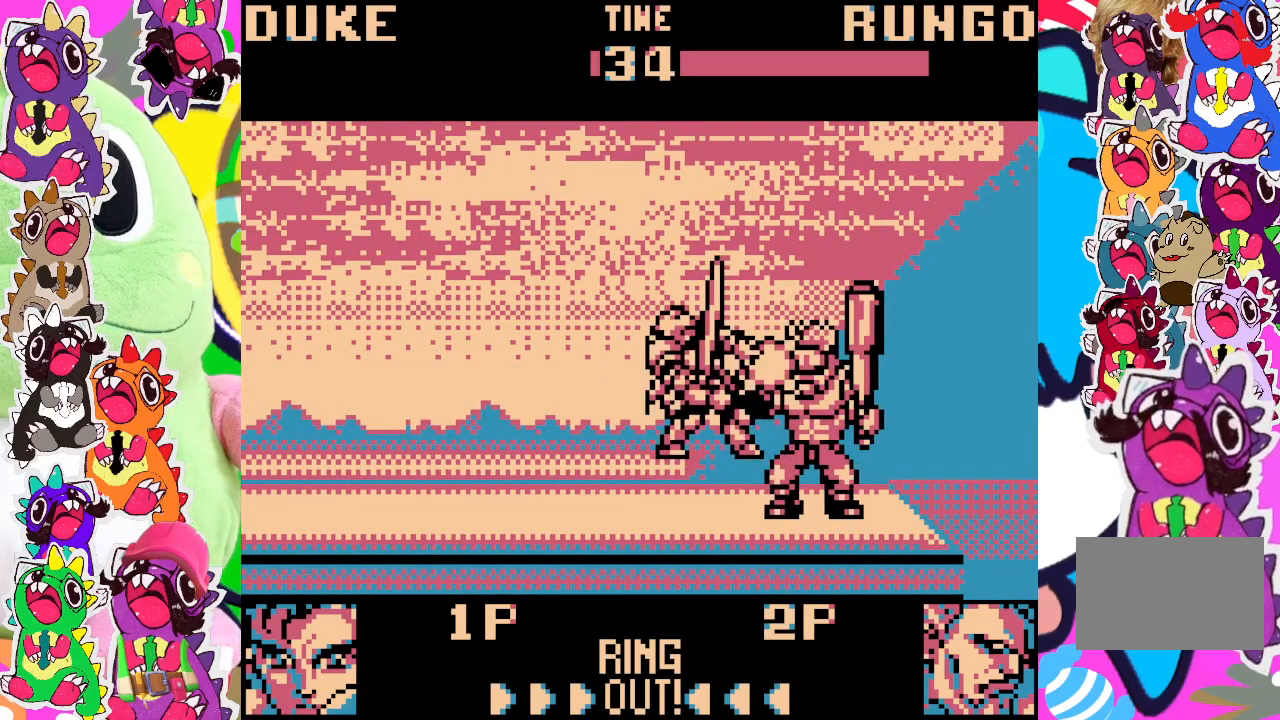
{"buttons": ["DPAD_RIGHT"], "left_stick": "center", "events": [[33, "CROSS", "down"], [33, "DPAD_LEFT", "up"], [50, "DPAD_DOWN", "down"], [83, "DPAD_DOWN", "up"], [83, "DPAD_RIGHT", "down"], [133, "SQUARE", "down"], [183, "CROSS", "up"], [183, "DPAD_DOWN", "down"], [233, "DPAD_RIGHT", "up"], [233, "SQUARE", "up"], [250, "DPAD_DOWN", "up"], [267, "CROSS", "down"], [267, "DPAD_LEFT", "down"], [367, "SQUARE", "down"], [400, "CROSS", "up"], [433, "DPAD_DOWN", "down"], [433, "DPAD_LEFT", "up"], [450, "DPAD_DOWN", "up"], [483, "DPAD_RIGHT", "down"], [483, "SQUARE", "up"]]}
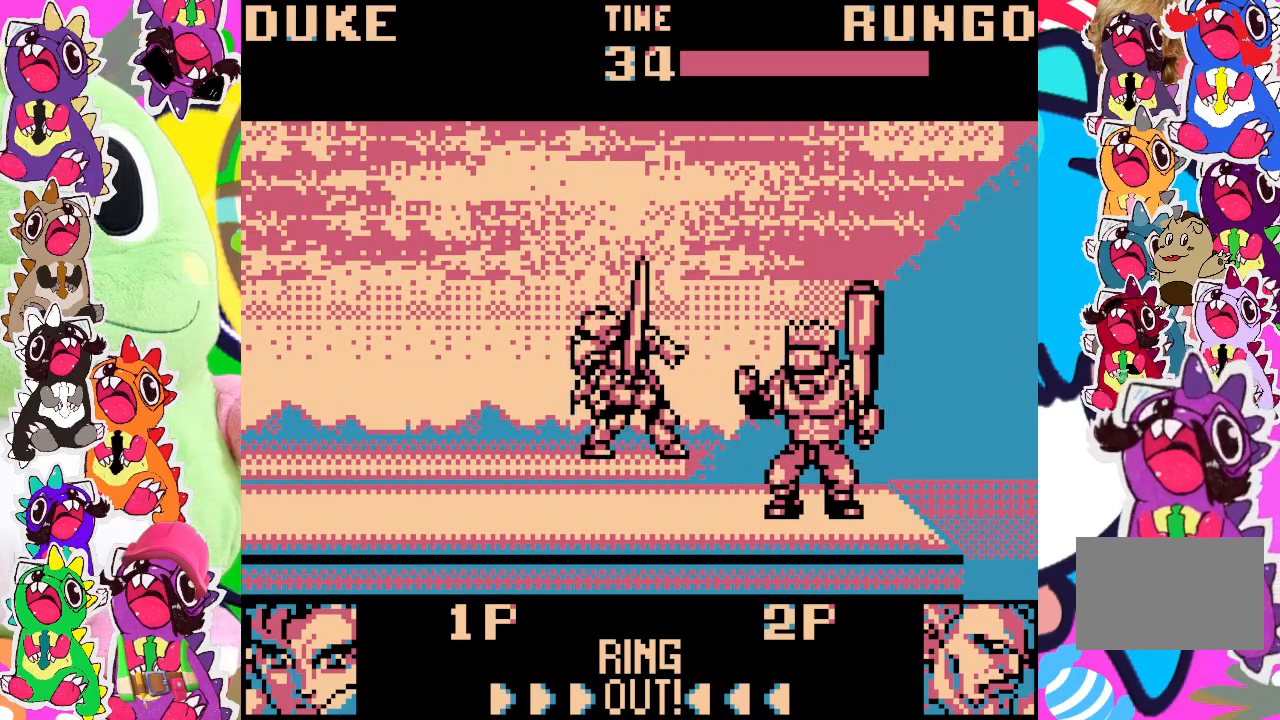
{"buttons": [], "left_stick": "center", "events": [[17, "CROSS", "down"], [117, "SQUARE", "down"], [167, "CROSS", "up"], [167, "DPAD_RIGHT", "up"], [183, "SQUARE", "up"]]}
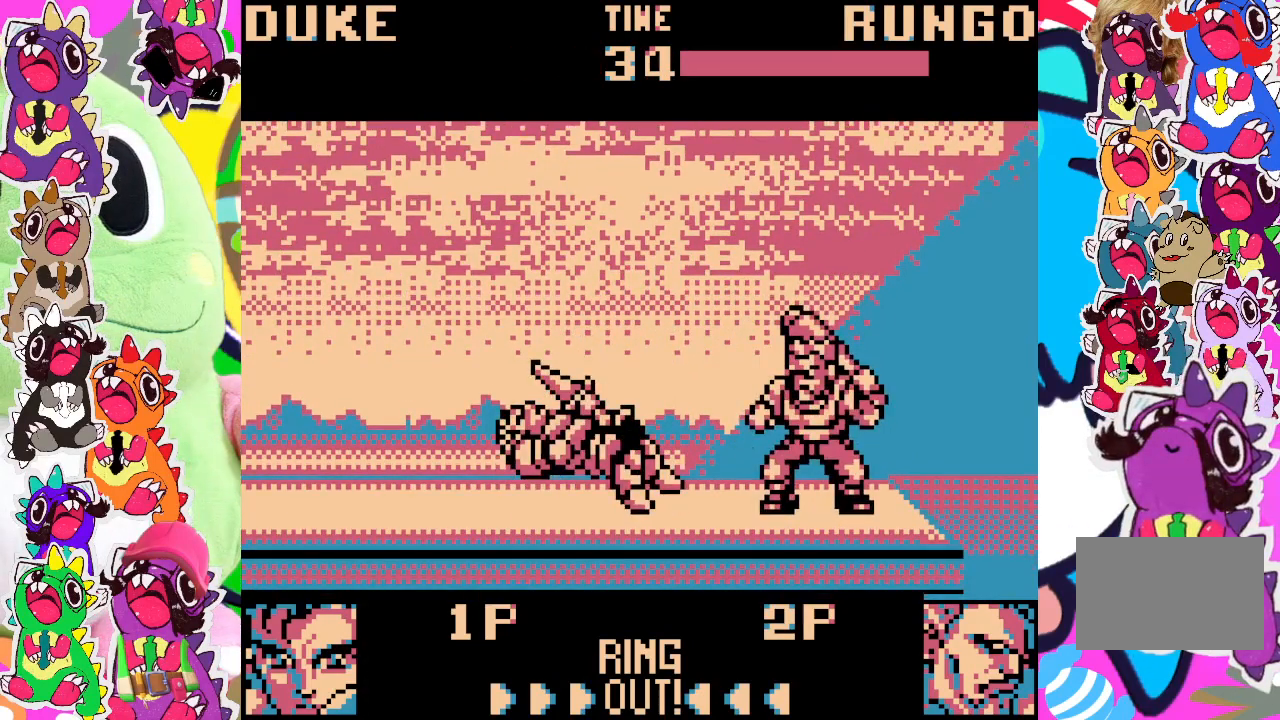
{"buttons": [], "left_stick": "center", "events": [[67, "R2", "down"], [433, "R2", "up"]]}
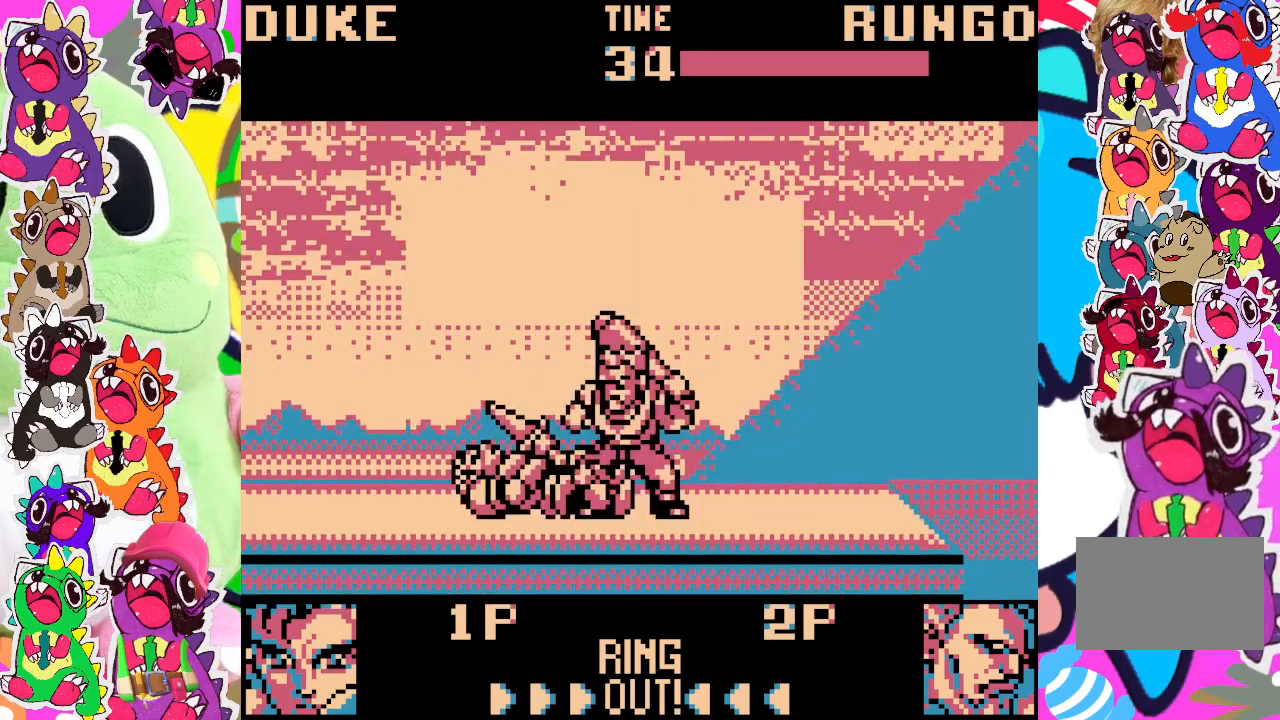
{"buttons": ["R2"], "left_stick": "center", "events": [[350, "R2", "down"]]}
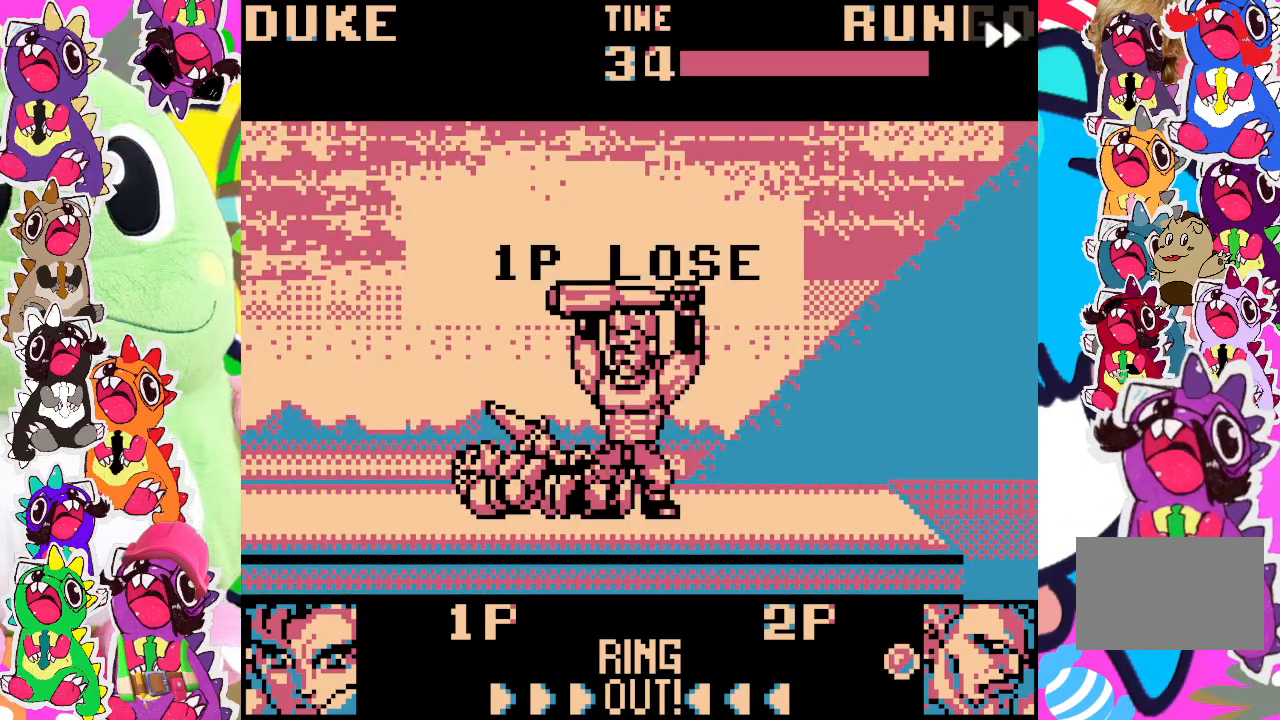
{"buttons": [], "left_stick": "center", "events": [[183, "R2", "up"]]}
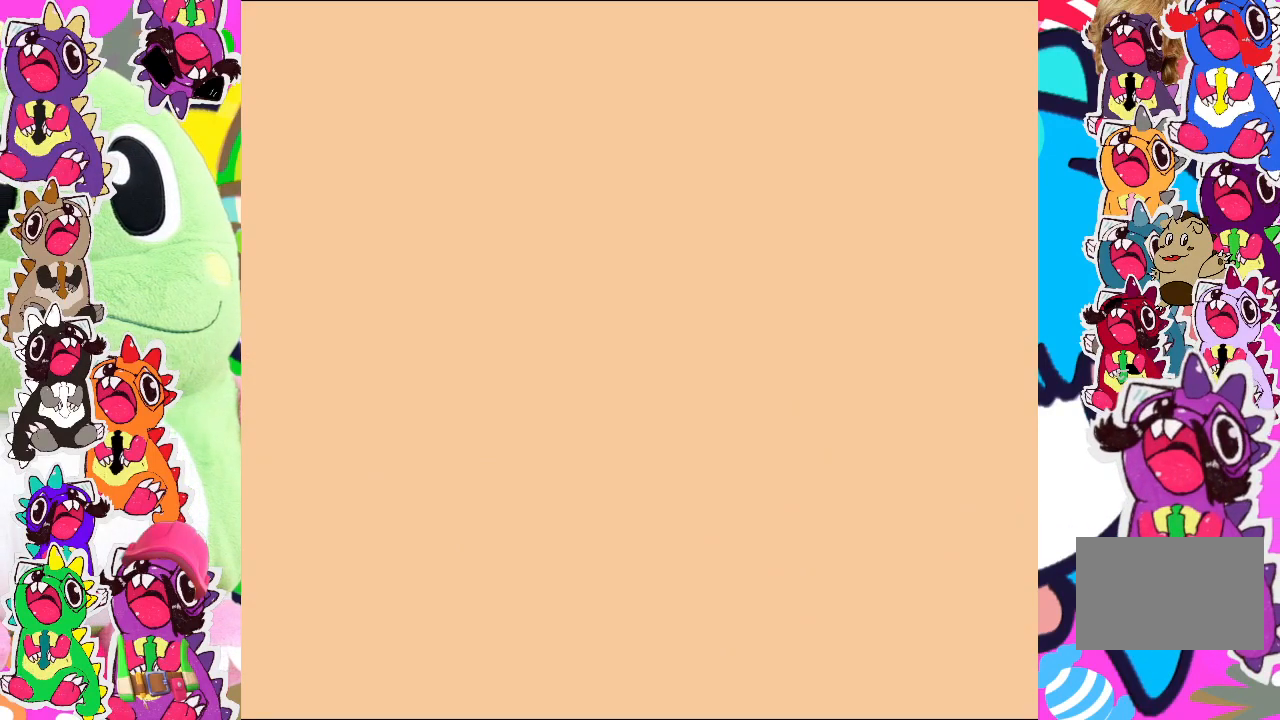
{"buttons": [], "left_stick": "center", "events": []}
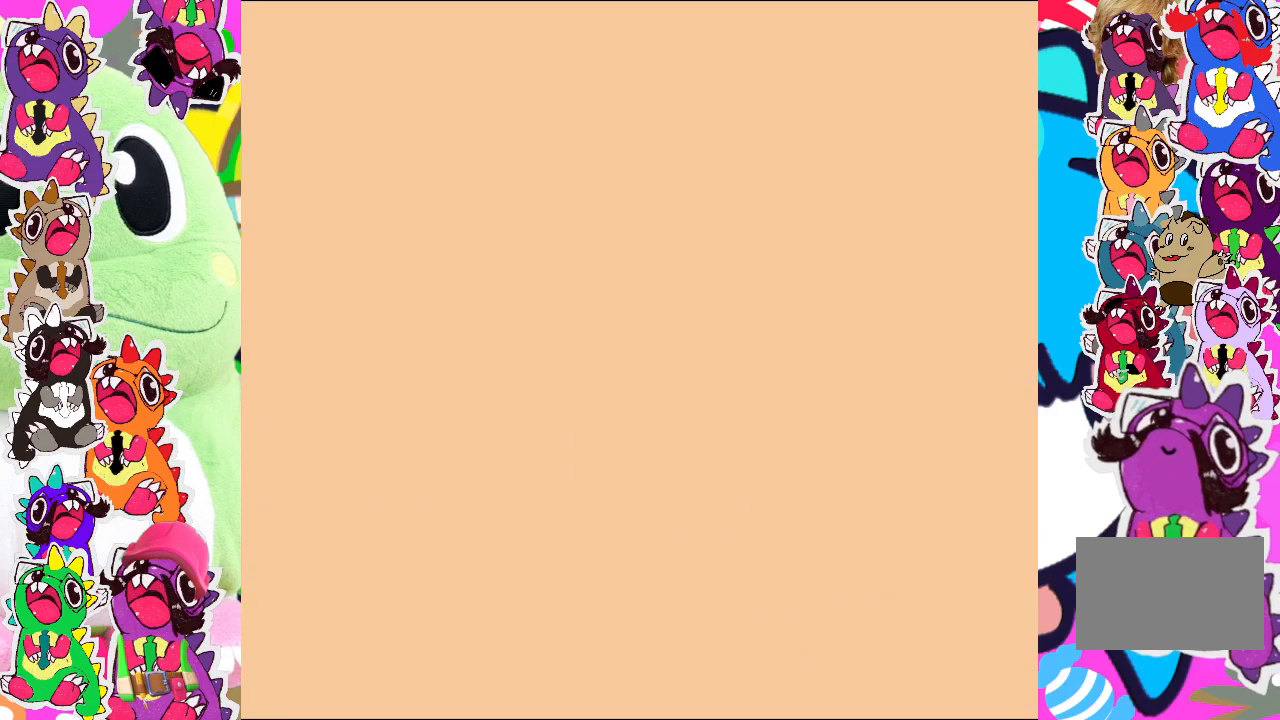
{"buttons": [], "left_stick": "center", "events": []}
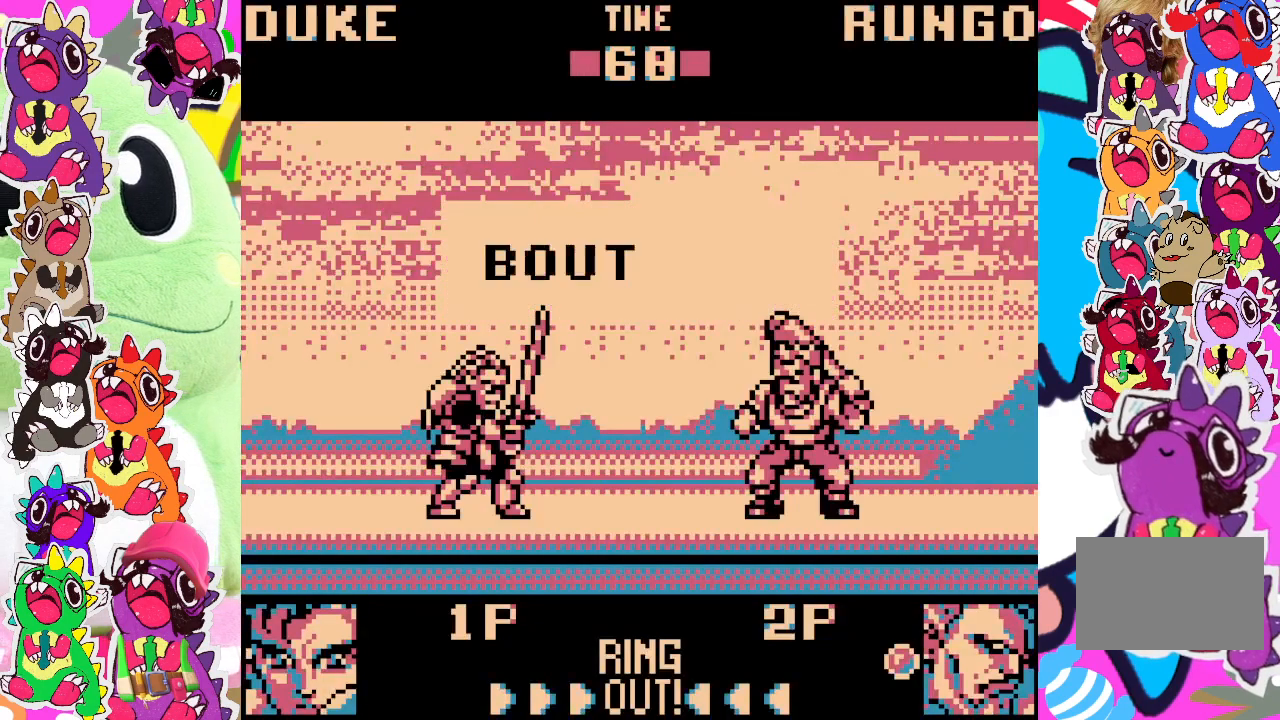
{"buttons": ["DPAD_UP", "DPAD_RIGHT"], "left_stick": "center", "events": [[300, "DPAD_RIGHT", "down"], [483, "DPAD_UP", "down"]]}
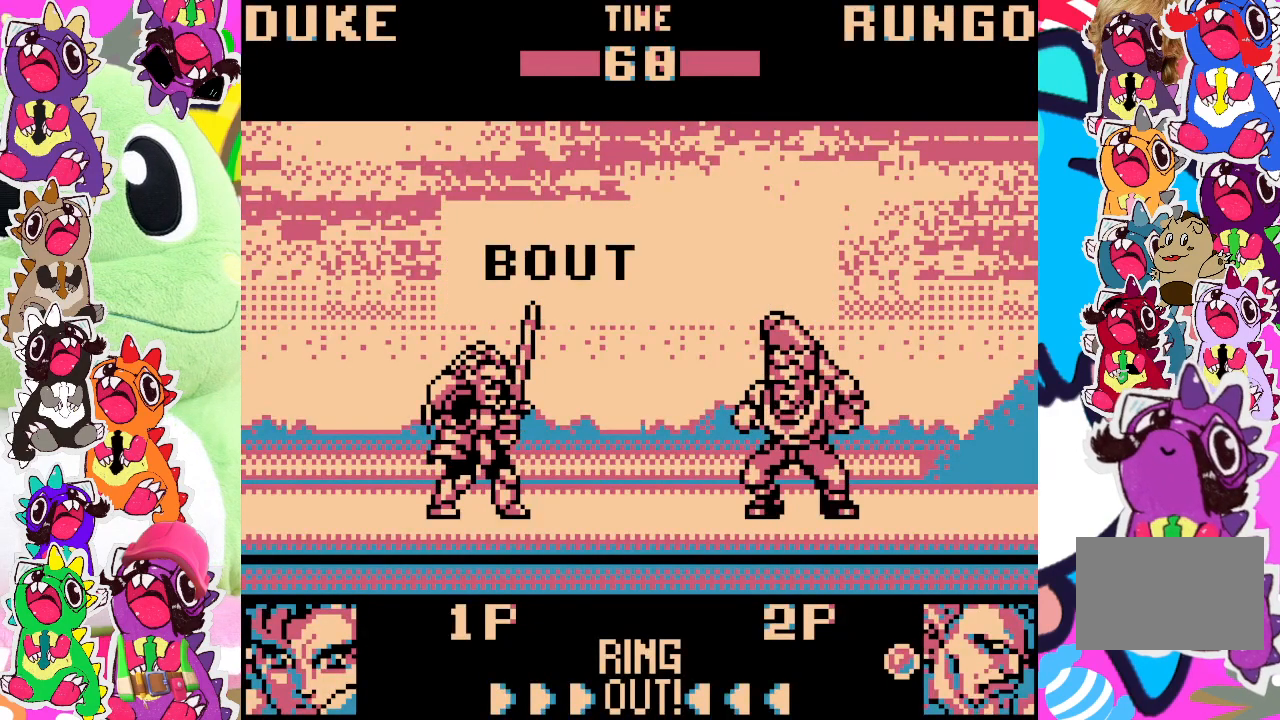
{"buttons": [], "left_stick": "center", "events": [[217, "DPAD_UP", "up"], [267, "DPAD_RIGHT", "up"], [267, "SQUARE", "down"], [367, "SQUARE", "up"]]}
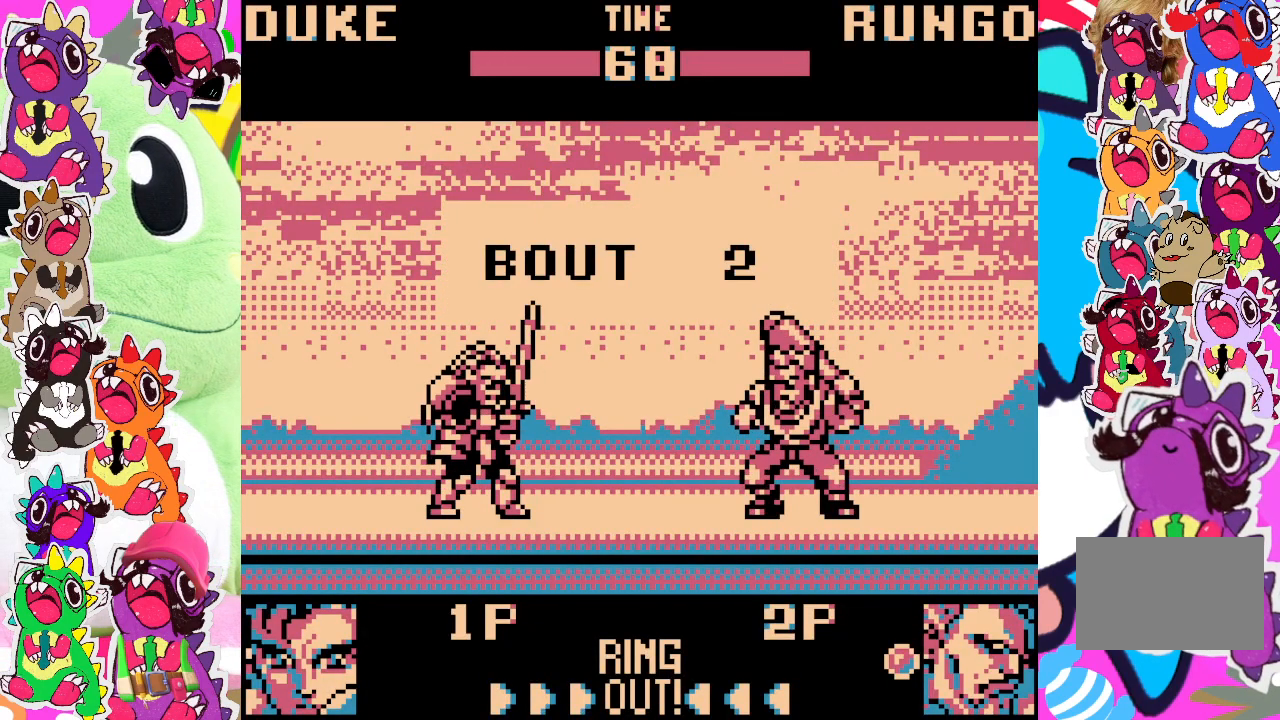
{"buttons": [], "left_stick": "center", "events": [[17, "DPAD_RIGHT", "down"], [67, "SQUARE", "down"], [117, "SQUARE", "up"], [183, "SQUARE", "down"], [217, "DPAD_RIGHT", "up"], [350, "SQUARE", "up"]]}
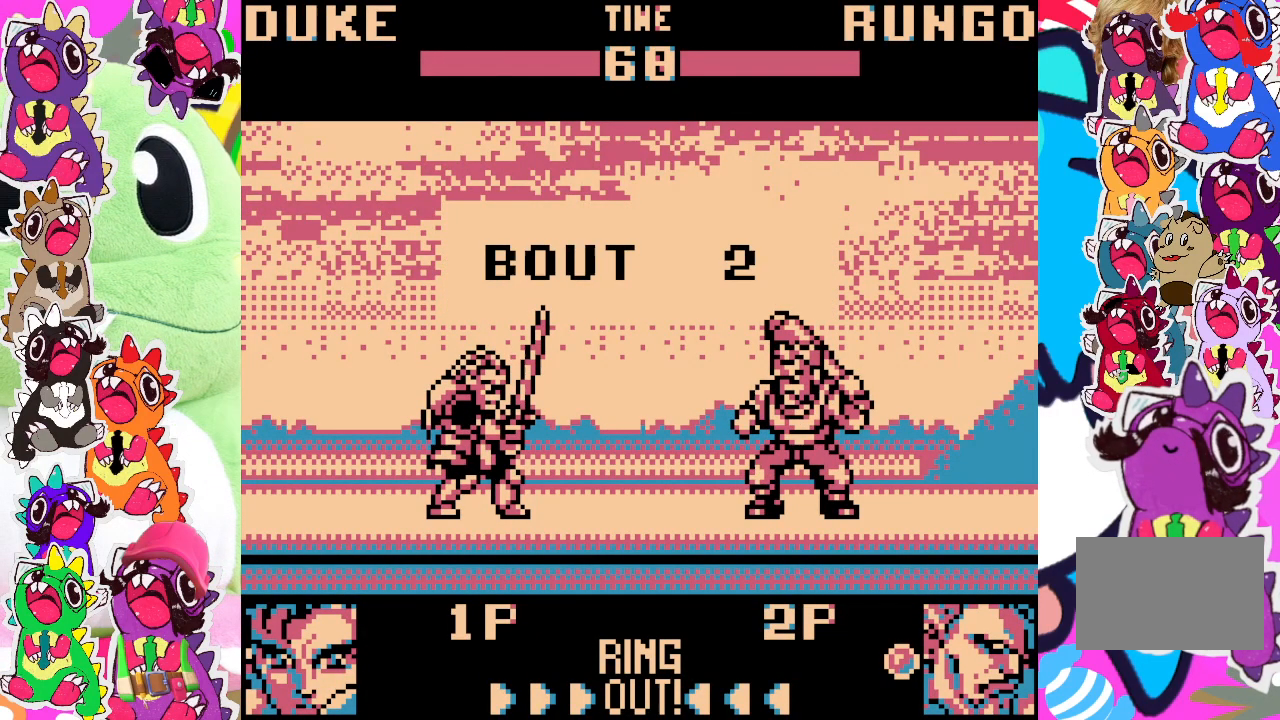
{"buttons": ["DPAD_UP", "DPAD_RIGHT"], "left_stick": "center", "events": [[50, "SQUARE", "down"], [133, "SQUARE", "up"], [150, "DPAD_RIGHT", "down"], [400, "DPAD_UP", "down"]]}
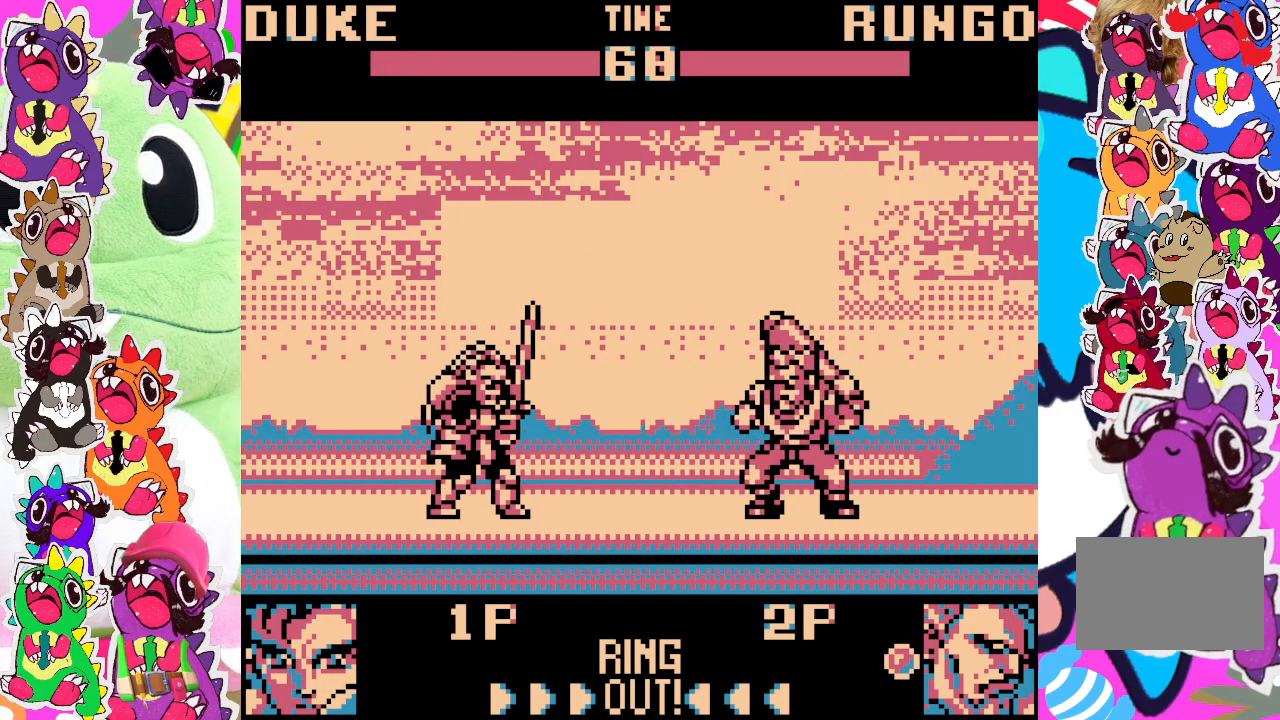
{"buttons": [], "left_stick": "center", "events": [[333, "DPAD_UP", "up"], [400, "DPAD_RIGHT", "up"]]}